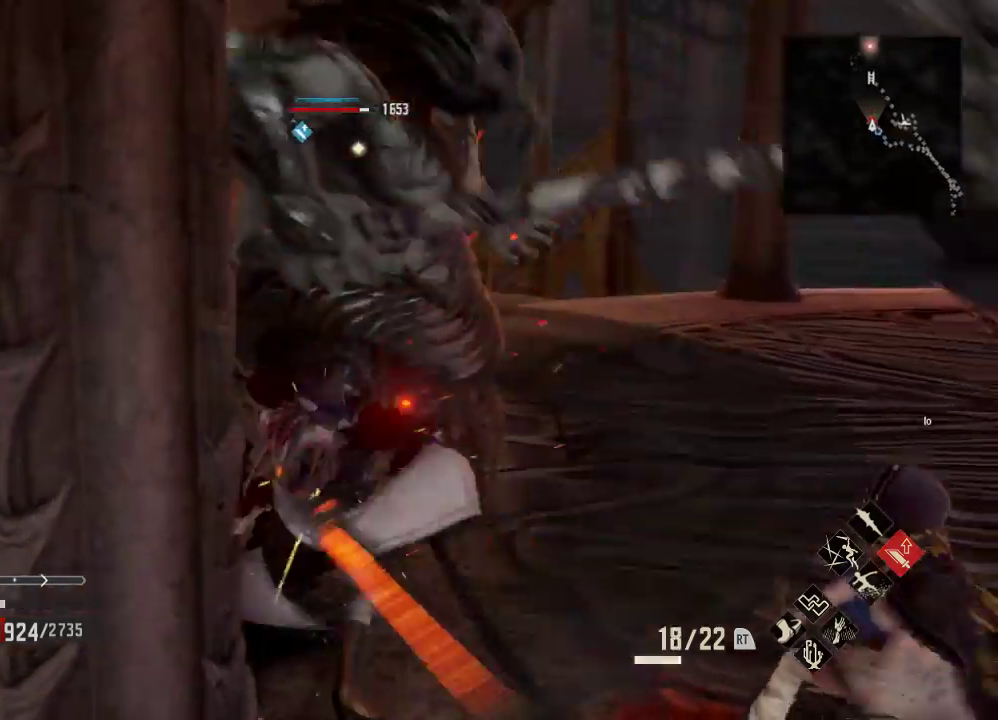
Gameplay with a controller (Xbox layout); each line is a JSON object with the inputs held at the frame after it. "events" lists button and stick changes between this image and that frame as [ms after this image, input, new state], when the widget could be followed in between.
{"buttons": [], "left_stick": "center", "right_stick": "center", "events": [[133, "X", "up"], [433, "left_stick", "center"]]}
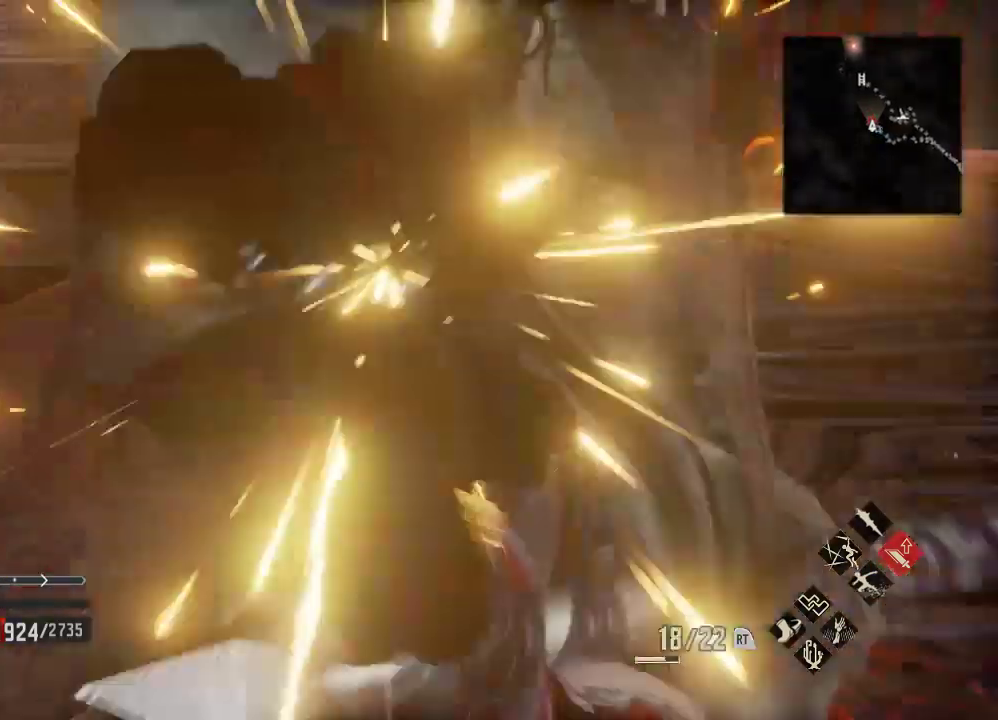
{"buttons": [], "left_stick": "left", "right_stick": "center", "events": [[33, "left_stick", "up-left"], [67, "X", "down"], [167, "X", "up"], [200, "left_stick", "left"], [233, "right_stick", "down"], [367, "right_stick", "center"]]}
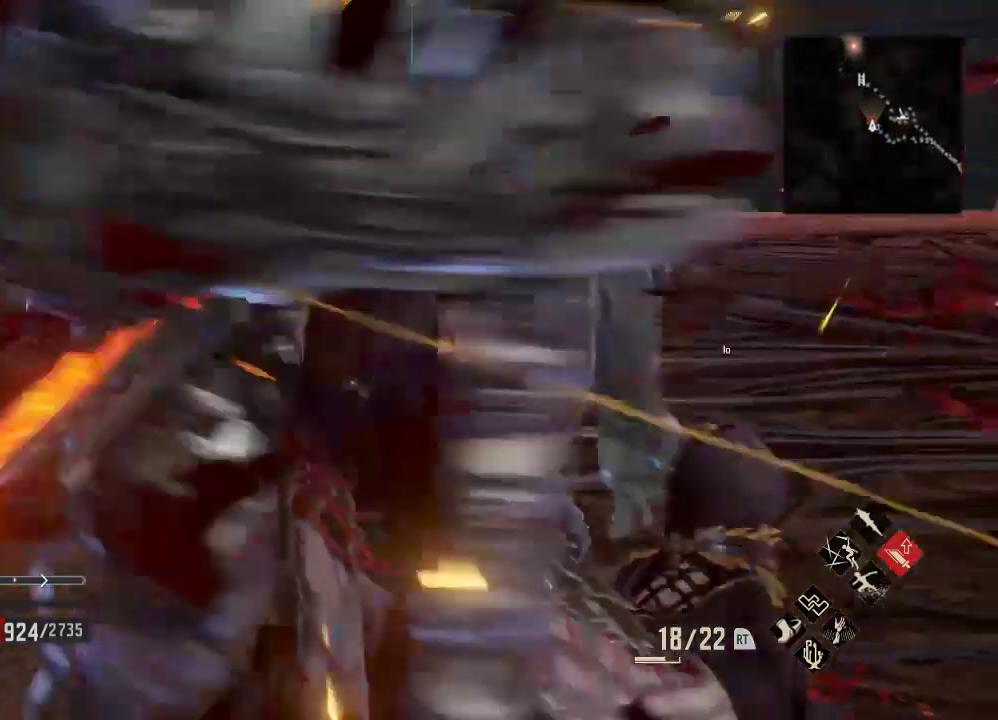
{"buttons": [], "left_stick": "up-left", "right_stick": "center", "events": [[300, "left_stick", "center"], [433, "left_stick", "left"], [500, "left_stick", "up-left"]]}
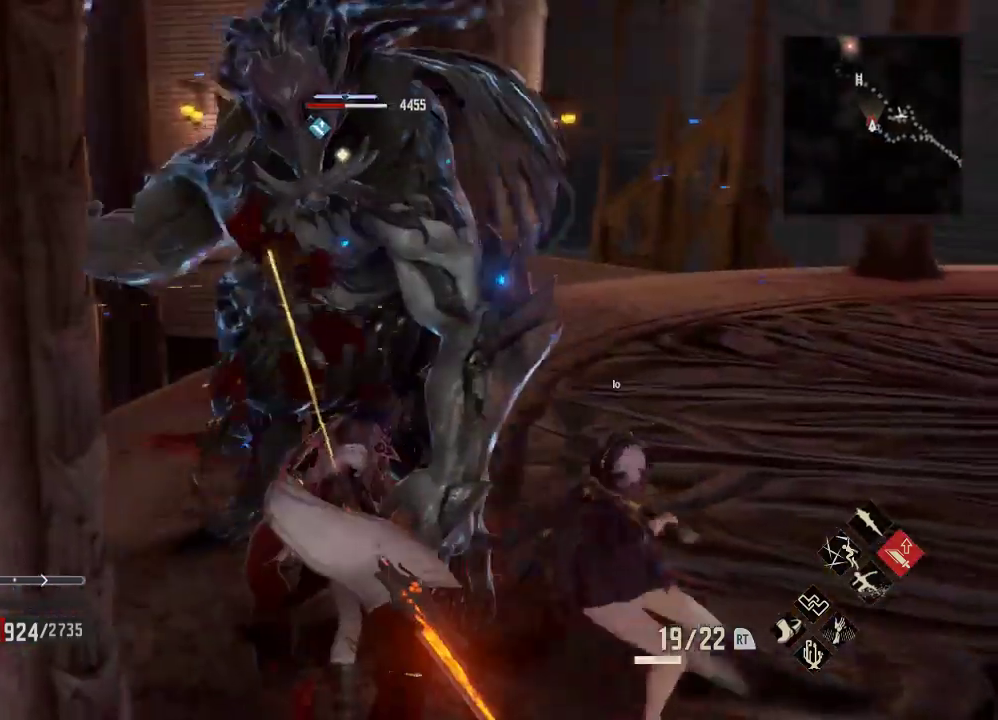
{"buttons": [], "left_stick": "down-right", "right_stick": "center", "events": [[267, "left_stick", "right"], [500, "left_stick", "down-right"]]}
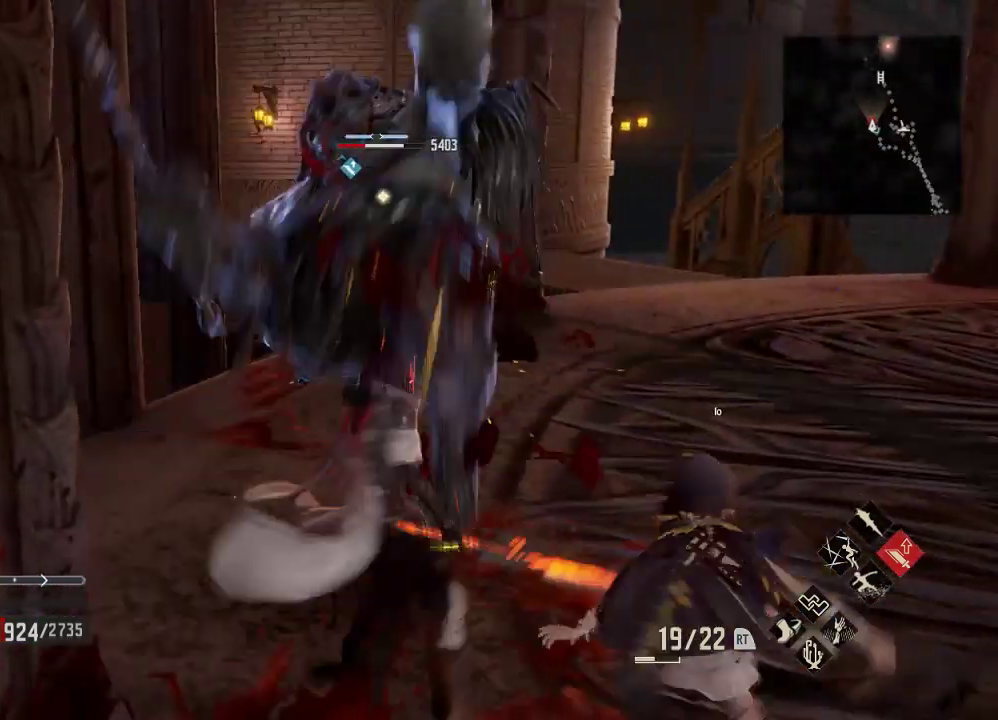
{"buttons": [], "left_stick": "up-right", "right_stick": "center", "events": [[467, "left_stick", "up-right"]]}
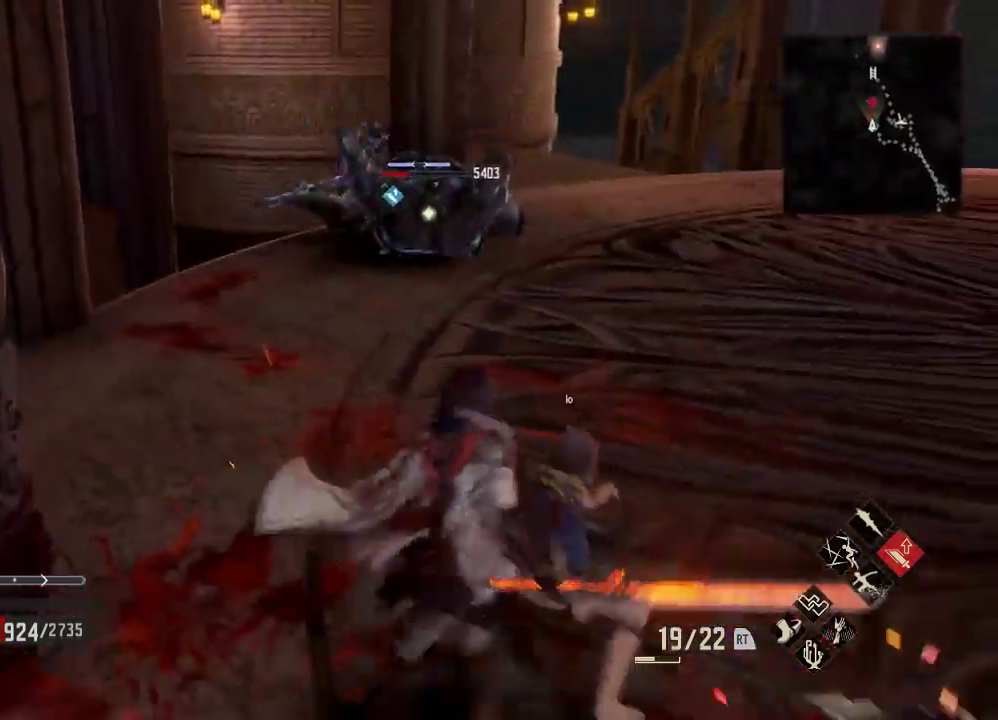
{"buttons": [], "left_stick": "up", "right_stick": "center", "events": [[100, "left_stick", "up"], [233, "R2", "down"], [233, "Y", "down"], [300, "left_stick", "center"], [400, "Y", "up"], [400, "left_stick", "up"], [433, "R2", "up"]]}
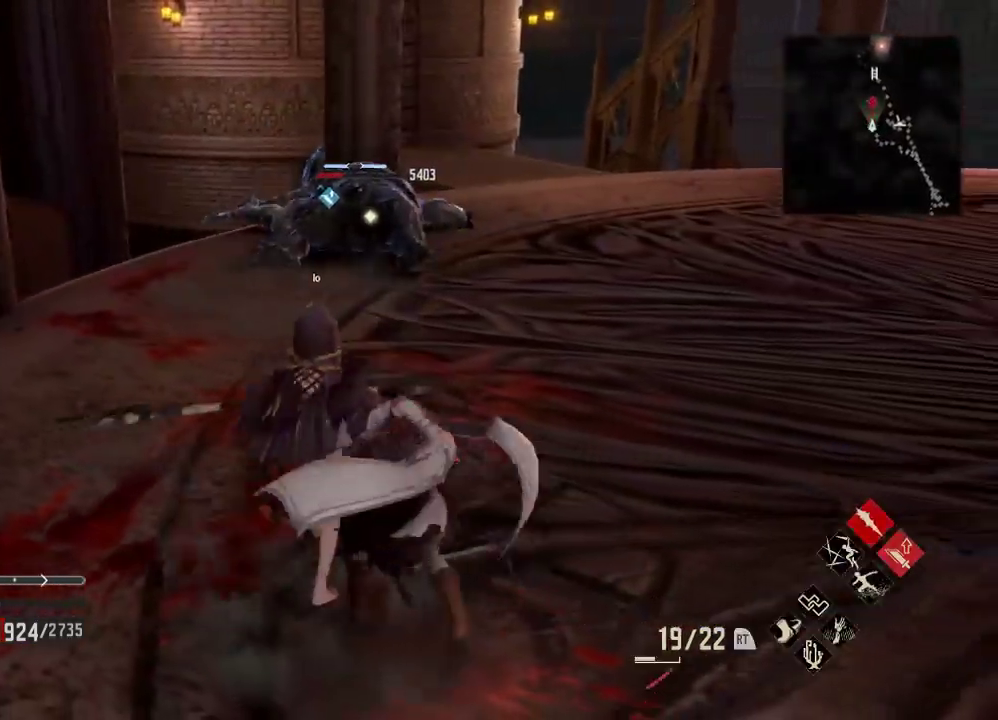
{"buttons": [], "left_stick": "up-left", "right_stick": "center", "events": [[467, "left_stick", "up-left"]]}
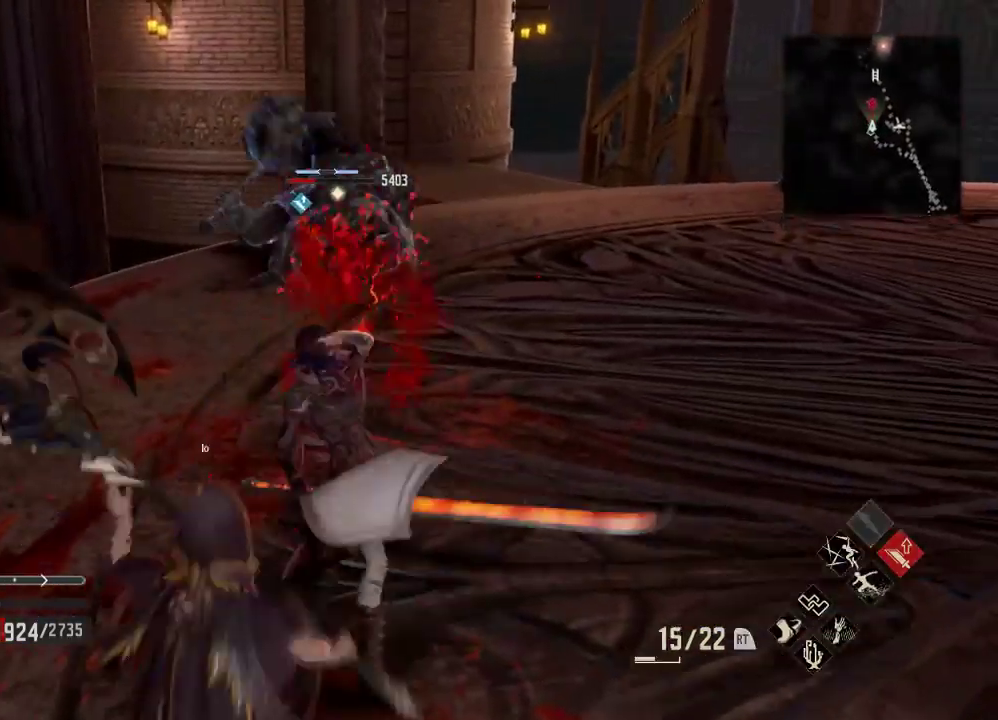
{"buttons": [], "left_stick": "up-left", "right_stick": "center", "events": []}
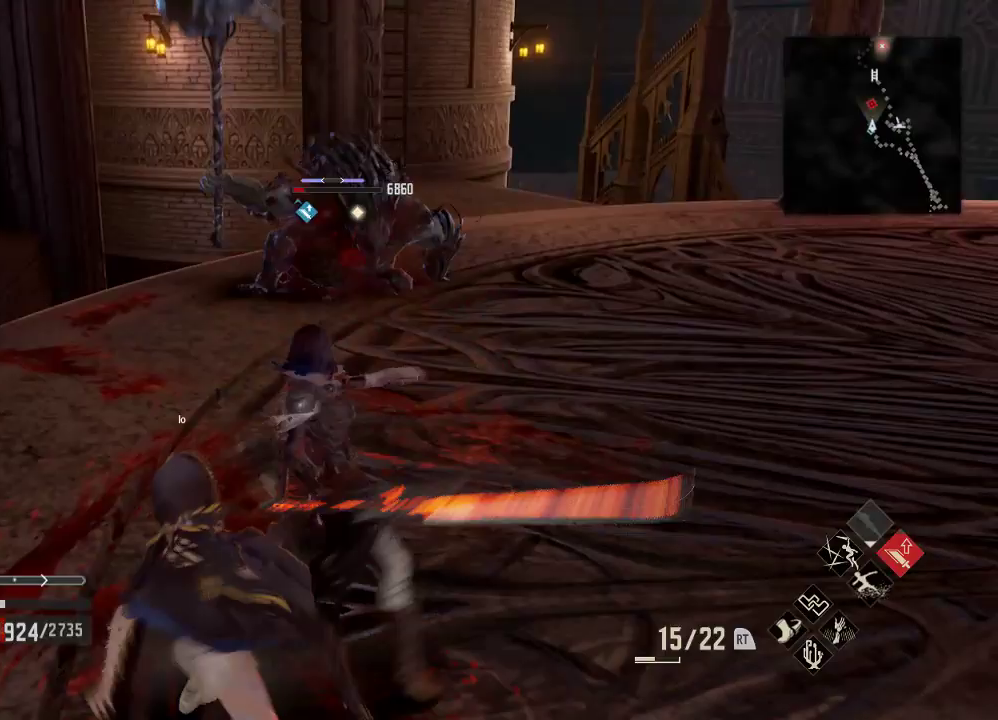
{"buttons": [], "left_stick": "up", "right_stick": "center", "events": [[233, "A", "down"], [433, "A", "up"], [500, "left_stick", "up"]]}
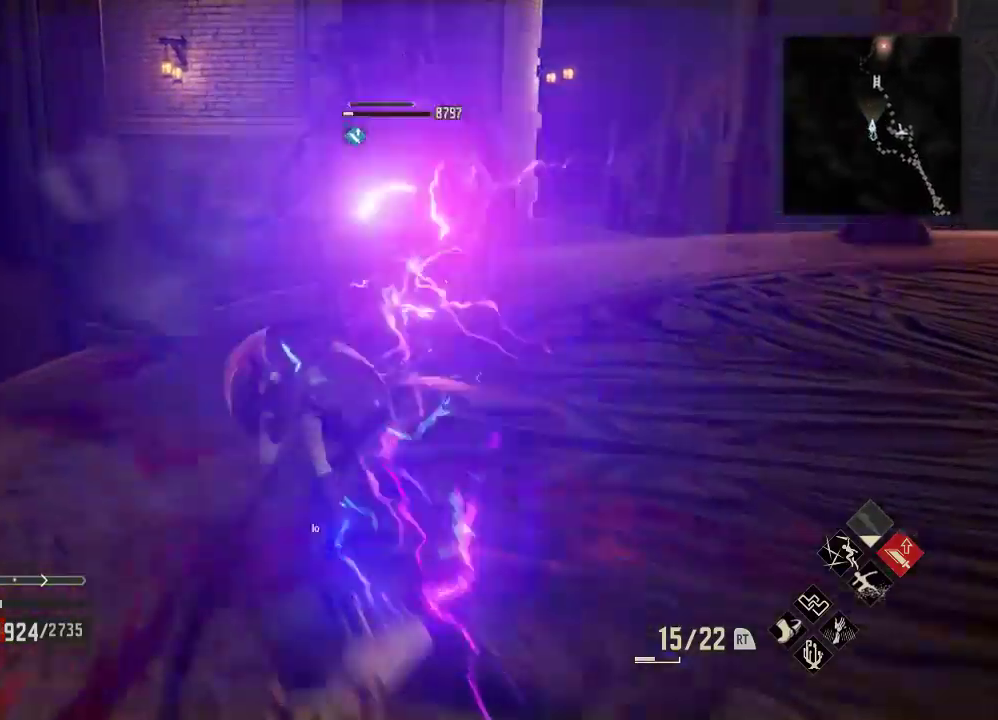
{"buttons": ["X"], "left_stick": "up", "right_stick": "center", "events": [[400, "X", "down"]]}
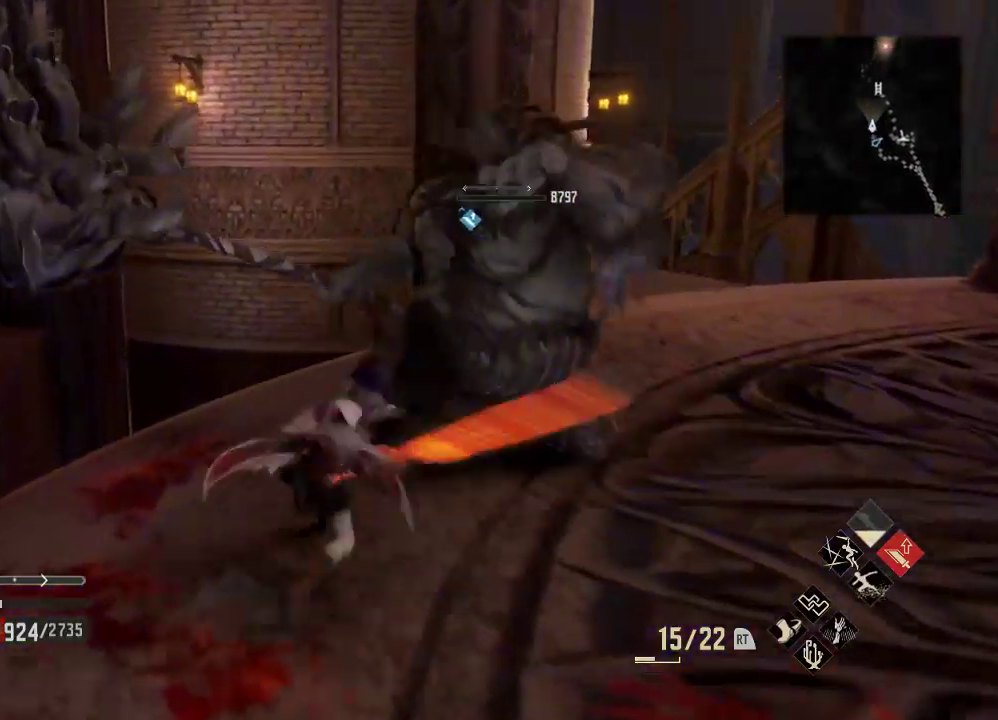
{"buttons": [], "left_stick": "up-right", "right_stick": "right", "events": [[67, "X", "up"], [100, "left_stick", "up-right"], [267, "right_stick", "right"]]}
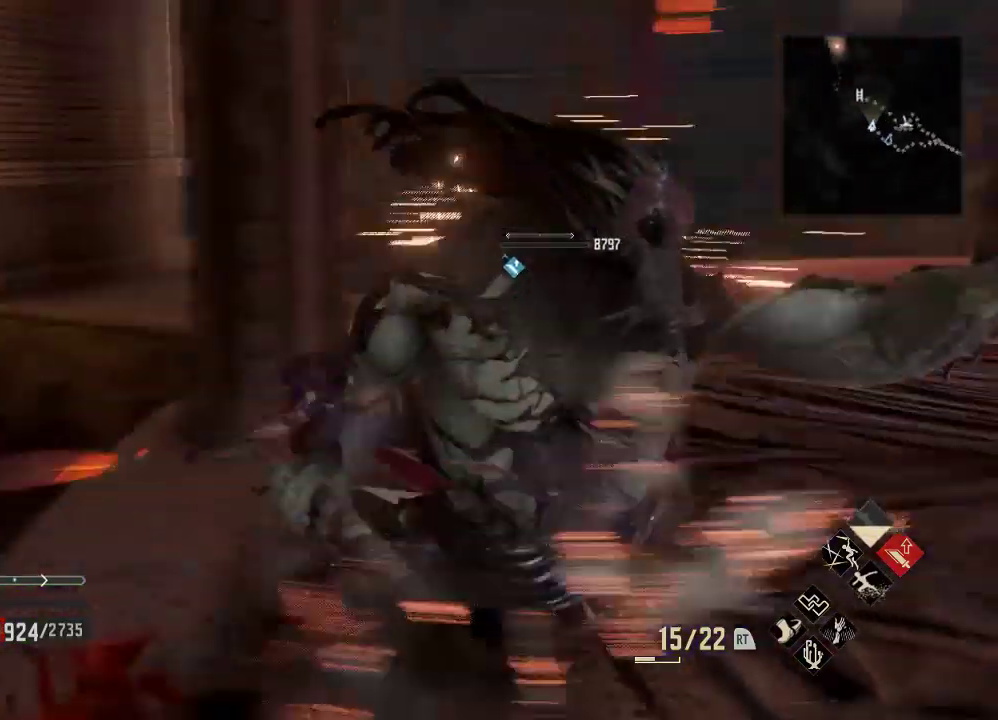
{"buttons": [], "left_stick": "up-right", "right_stick": "center", "events": [[167, "right_stick", "center"]]}
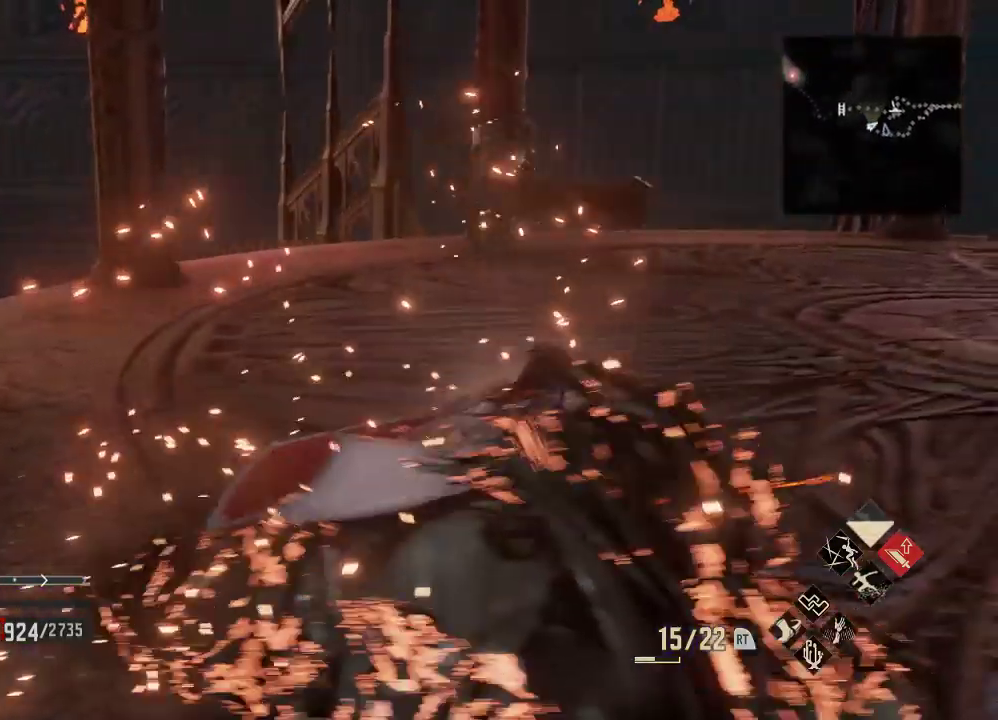
{"buttons": [], "left_stick": "up-right", "right_stick": "center", "events": [[100, "right_stick", "right"], [200, "R3", "down"], [200, "right_stick", "center"], [300, "R3", "up"]]}
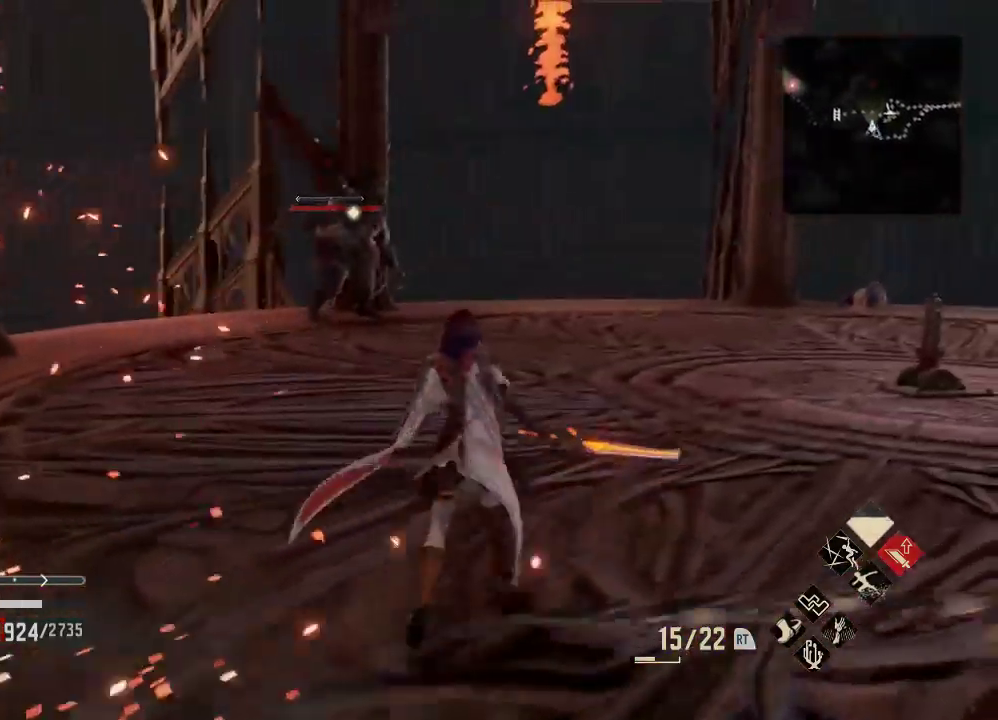
{"buttons": [], "left_stick": "up-right", "right_stick": "center", "events": []}
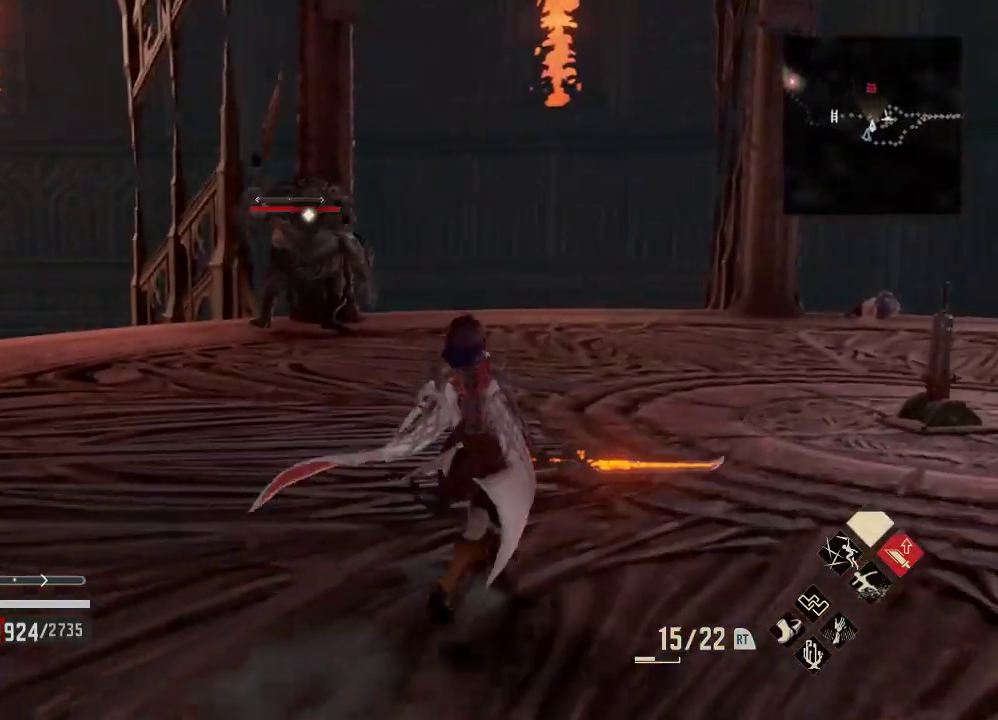
{"buttons": [], "left_stick": "up-right", "right_stick": "center", "events": []}
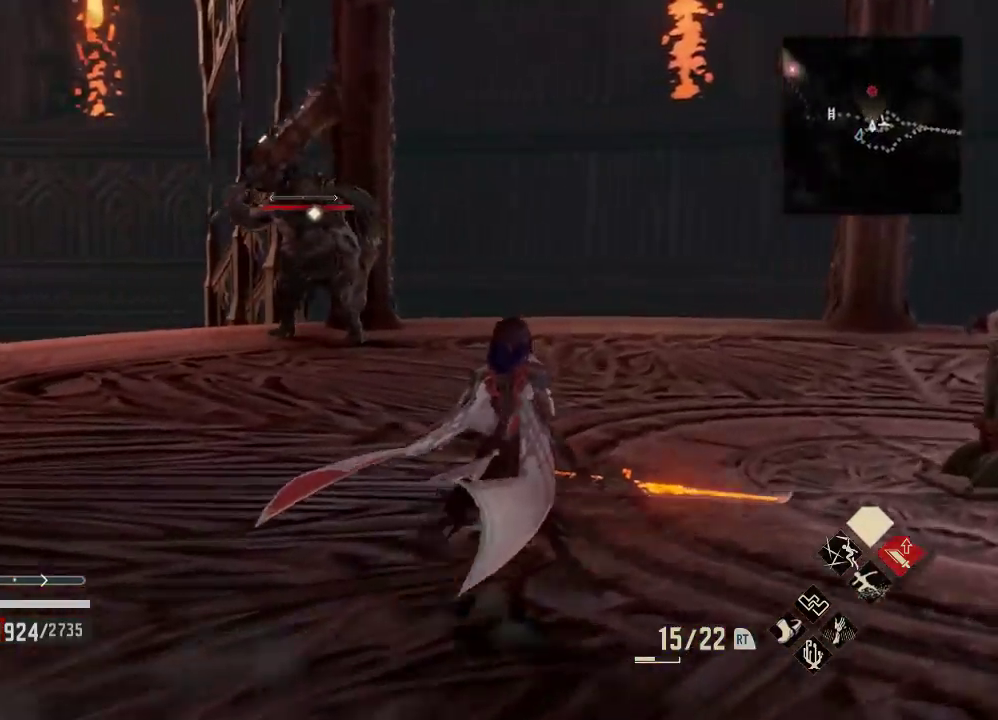
{"buttons": [], "left_stick": "up-right", "right_stick": "center", "events": []}
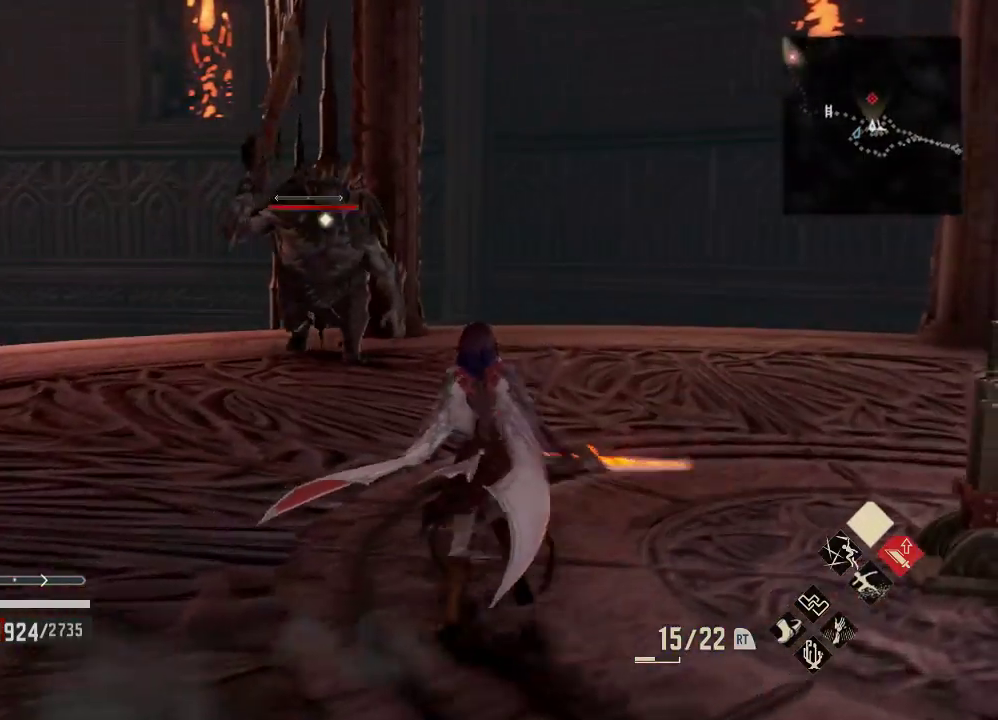
{"buttons": [], "left_stick": "up", "right_stick": "center", "events": [[267, "left_stick", "up"]]}
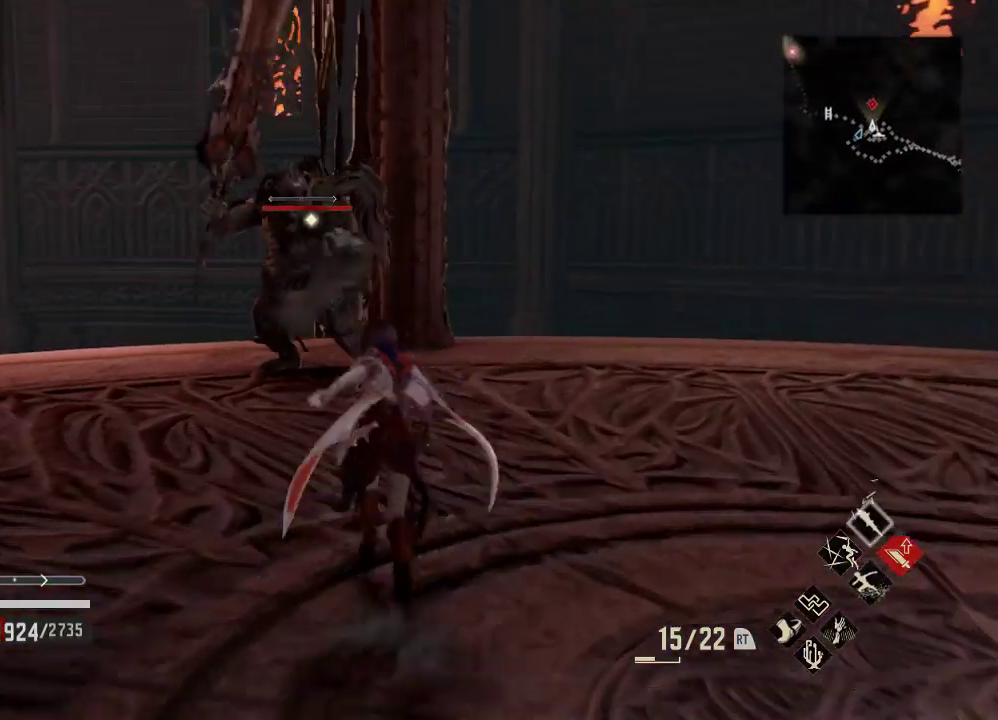
{"buttons": [], "left_stick": "up-right", "right_stick": "center", "events": [[300, "left_stick", "up-right"]]}
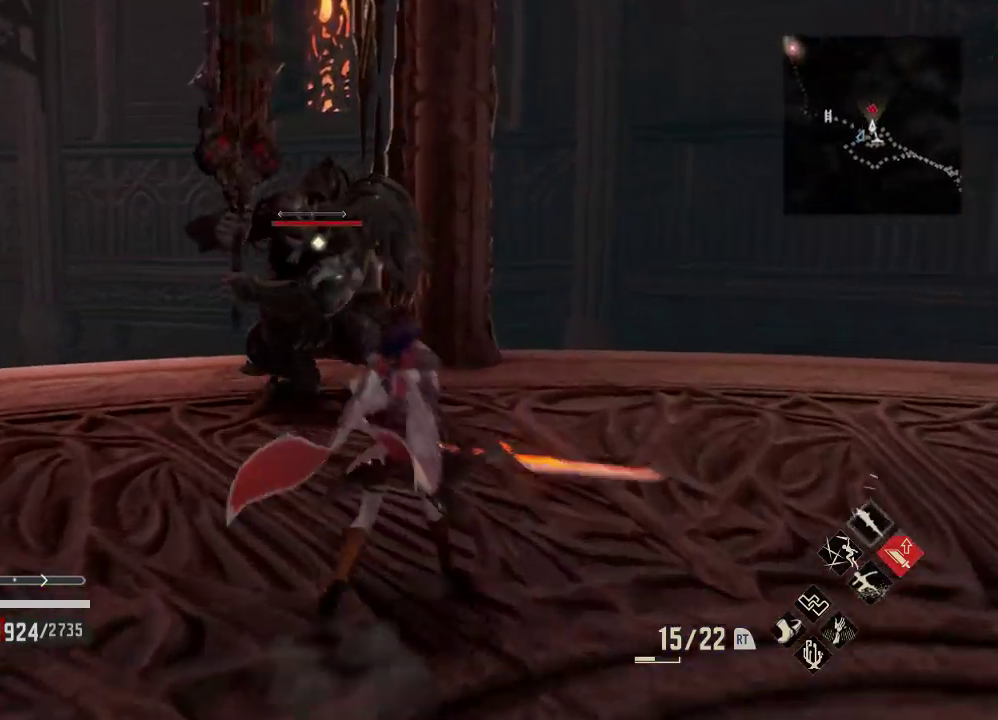
{"buttons": [], "left_stick": "up-right", "right_stick": "center", "events": []}
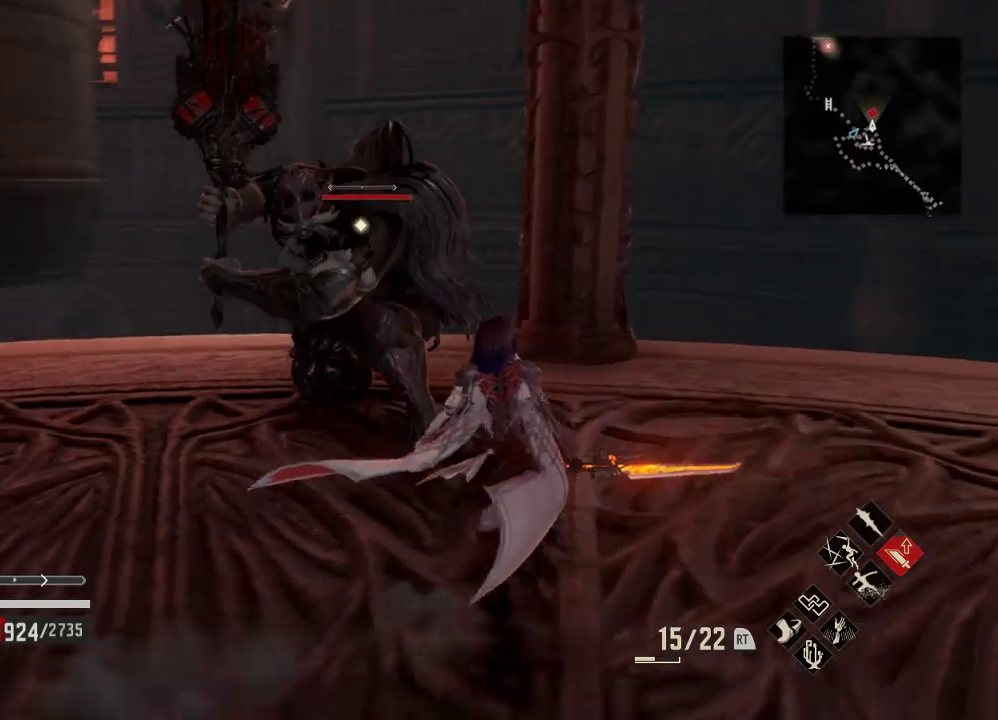
{"buttons": [], "left_stick": "center", "right_stick": "right", "events": [[367, "left_stick", "center"], [467, "right_stick", "right"]]}
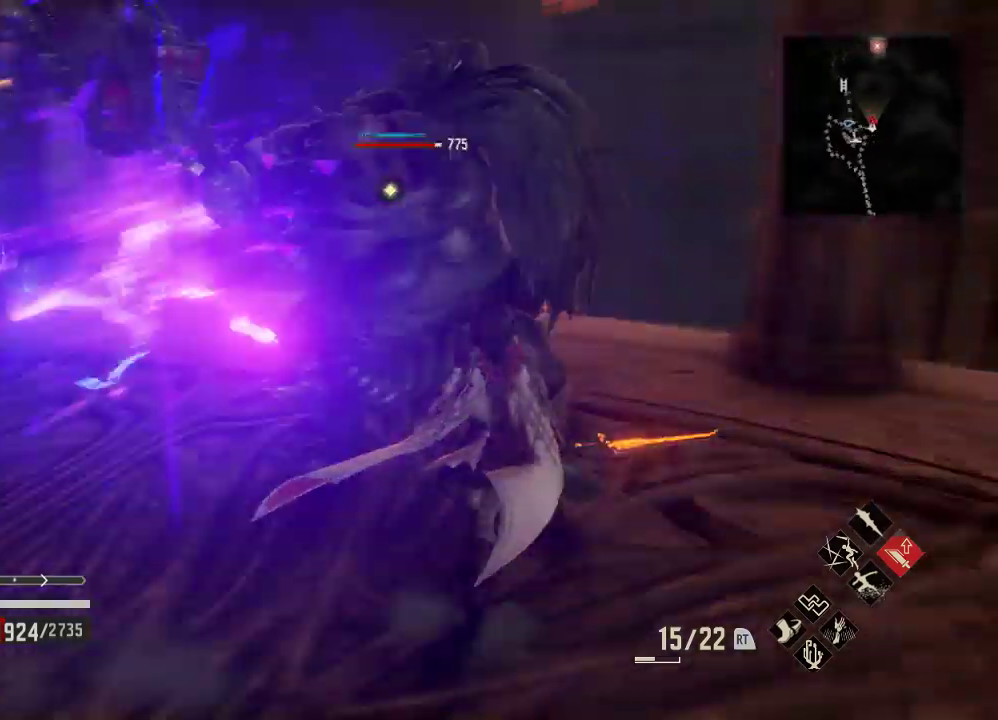
{"buttons": [], "left_stick": "up", "right_stick": "center", "events": [[100, "right_stick", "center"], [133, "left_stick", "up"], [233, "left_stick", "center"], [267, "A", "down"], [333, "left_stick", "up"], [400, "A", "up"]]}
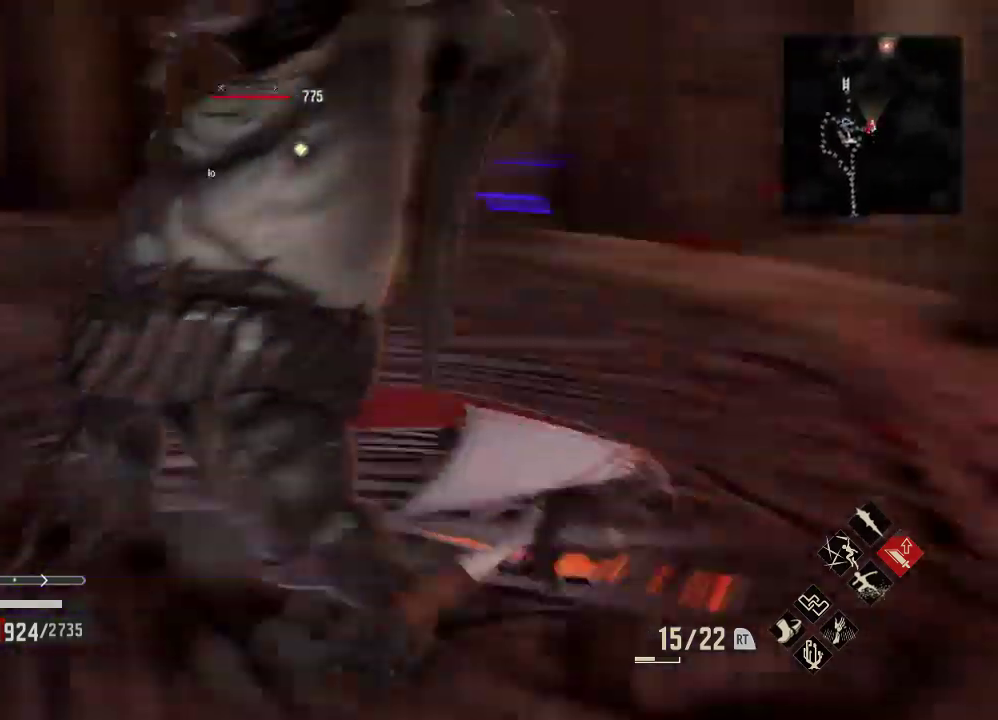
{"buttons": [], "left_stick": "left", "right_stick": "center", "events": [[133, "left_stick", "down"], [300, "left_stick", "up-right"], [500, "left_stick", "left"]]}
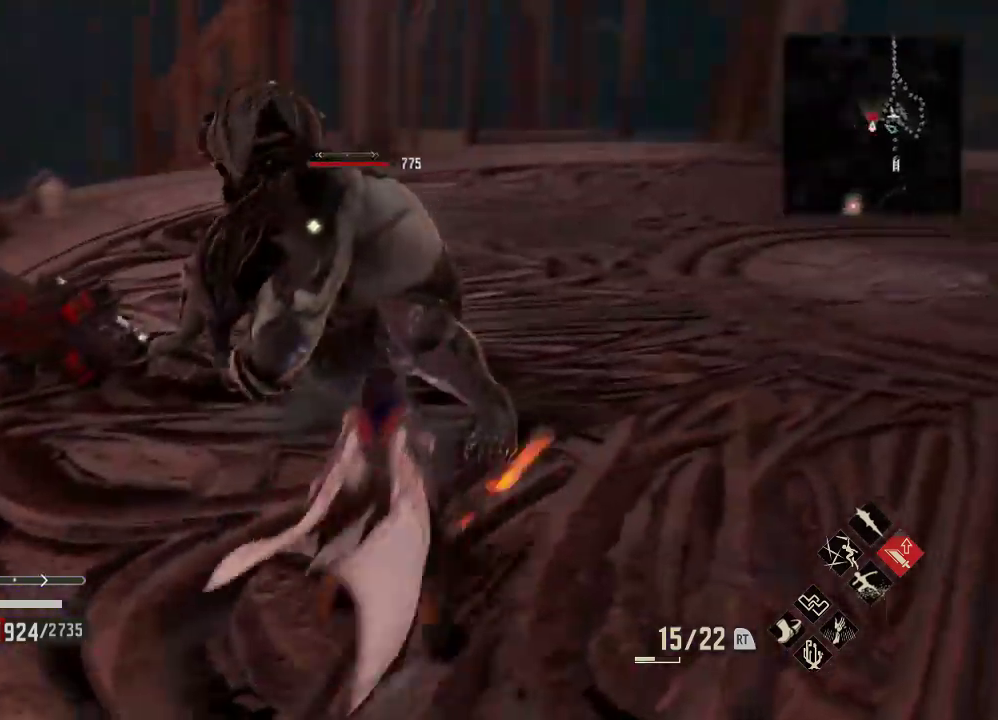
{"buttons": [], "left_stick": "center", "right_stick": "center"}
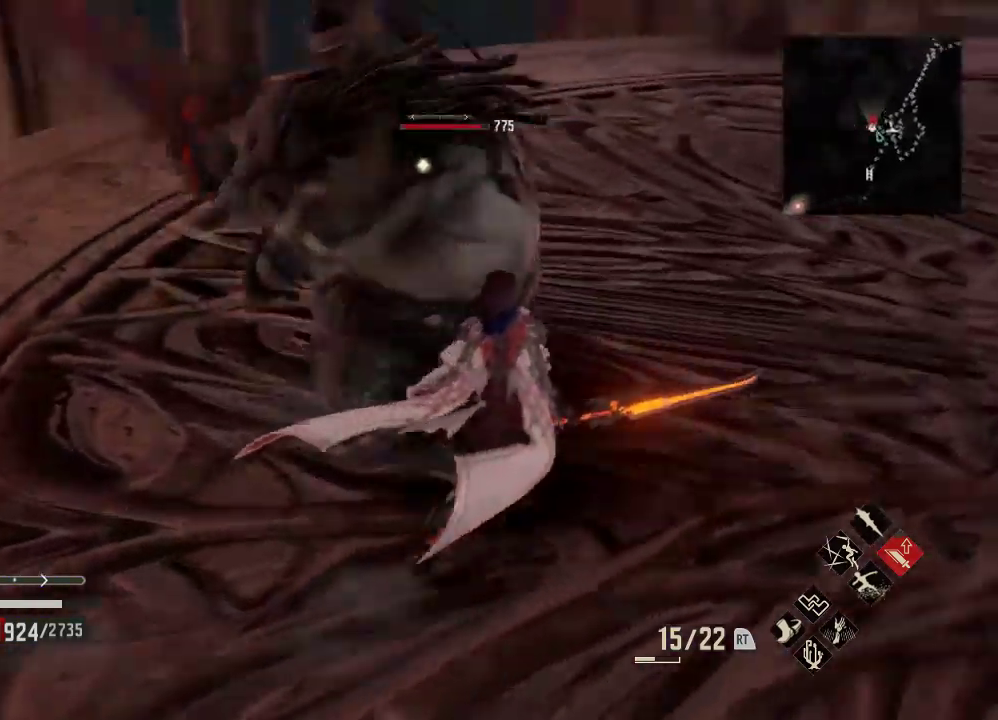
{"buttons": [], "left_stick": "center", "right_stick": "center", "events": [[233, "X", "down"], [367, "X", "up"], [367, "right_stick", "down"], [467, "right_stick", "center"]]}
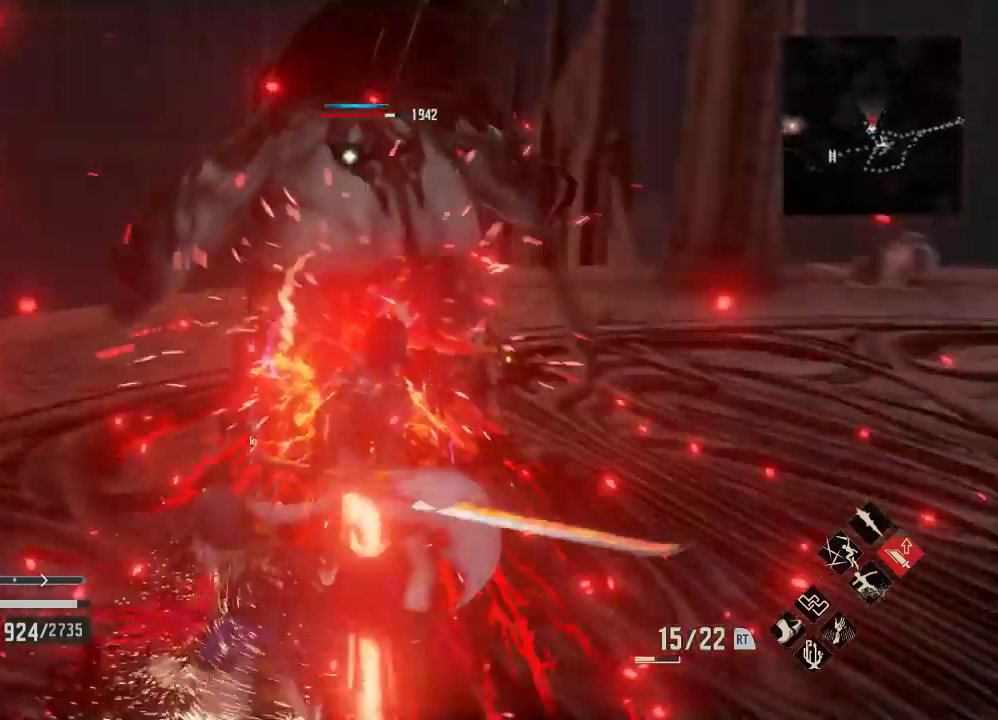
{"buttons": [], "left_stick": "center", "right_stick": "center", "events": [[433, "right_stick", "down"], [500, "right_stick", "center"]]}
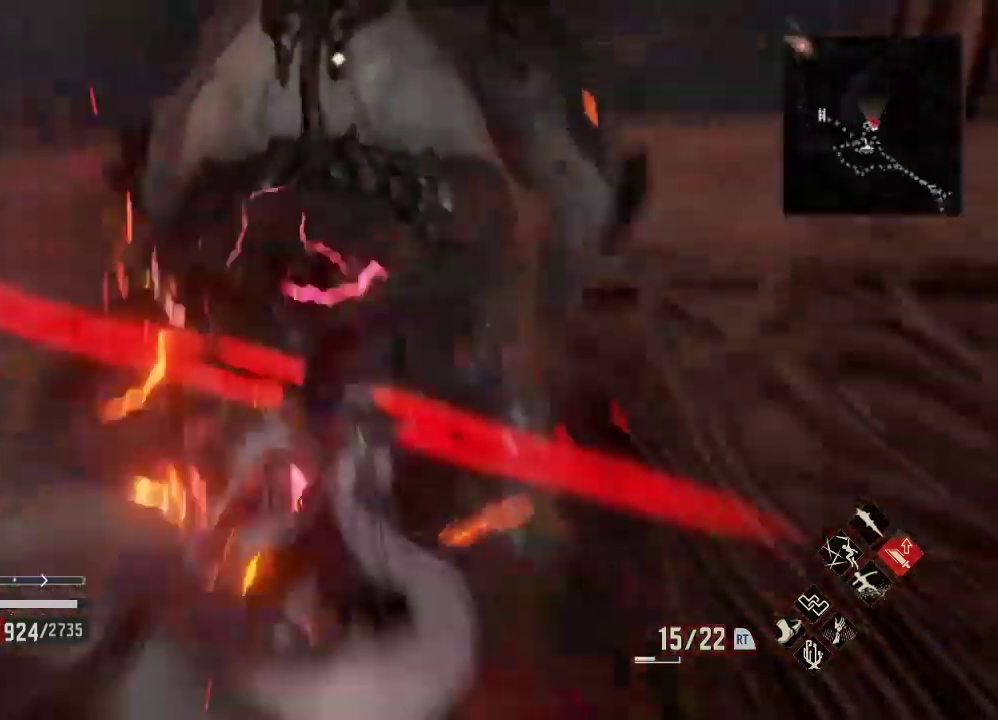
{"buttons": [], "left_stick": "center", "right_stick": "center", "events": [[67, "right_stick", "down"], [133, "right_stick", "center"], [233, "left_stick", "down"], [333, "left_stick", "center"]]}
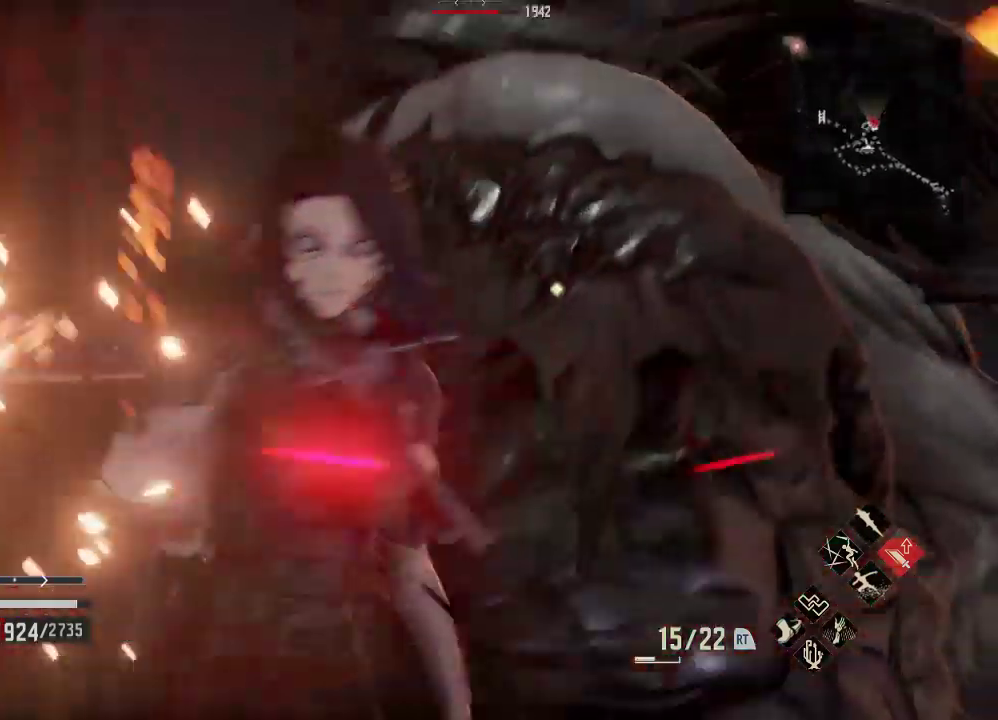
{"buttons": [], "left_stick": "center", "right_stick": "center"}
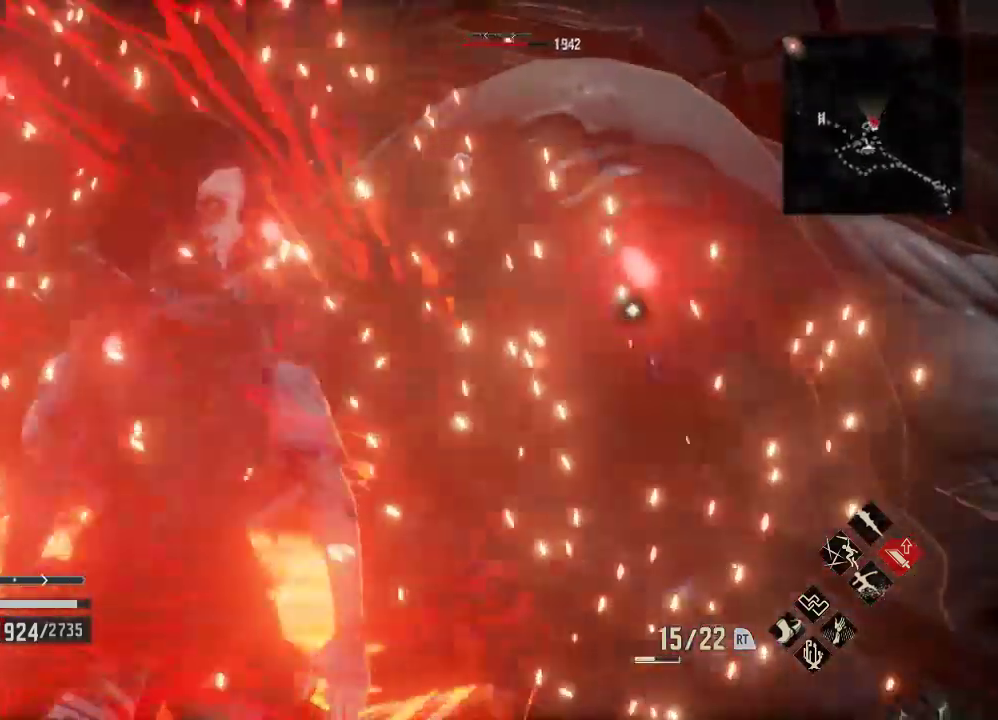
{"buttons": [], "left_stick": "down", "right_stick": "center", "events": [[367, "left_stick", "down"]]}